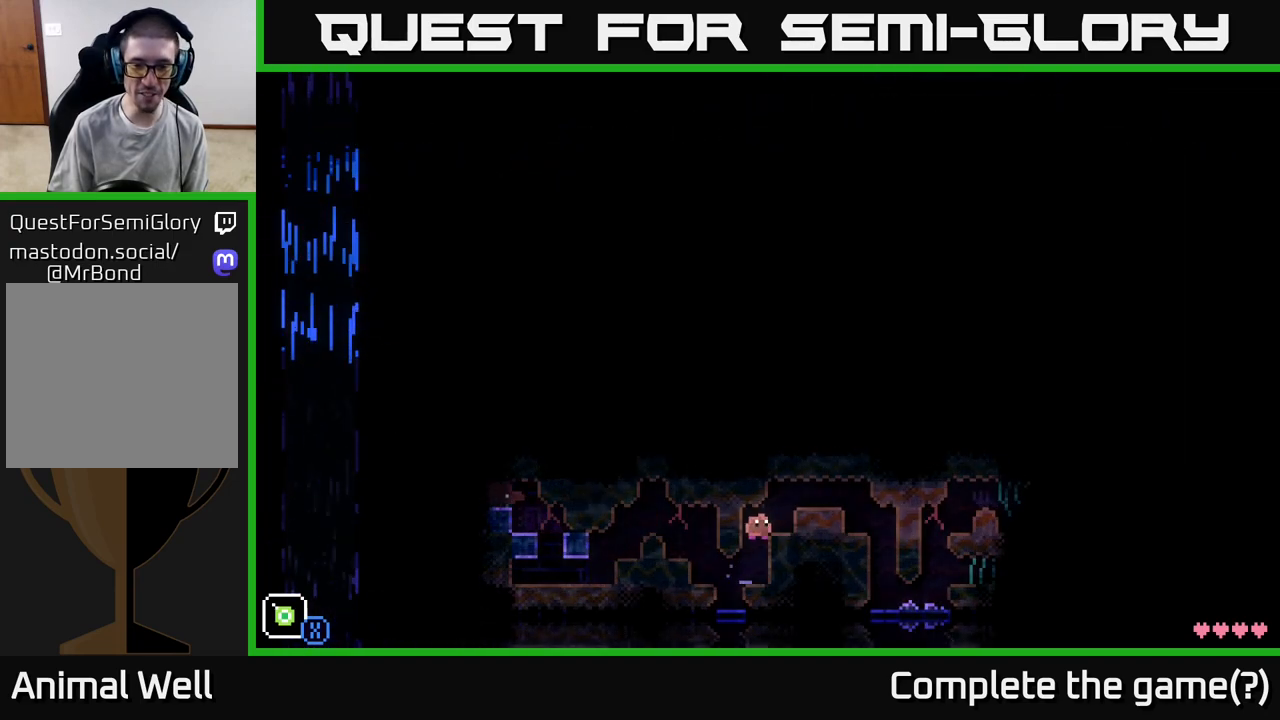
Gameplay with a controller (Xbox layout); each line is a JSON object with the inputs held at the frame after it. "events" lists button and stick changes between this image and that frame as [ms after this image, input, new state], when the widget could be followed in between.
{"buttons": [], "left_stick": "right", "right_stick": "center", "events": [[150, "A", "up"], [300, "A", "down"], [467, "A", "up"]]}
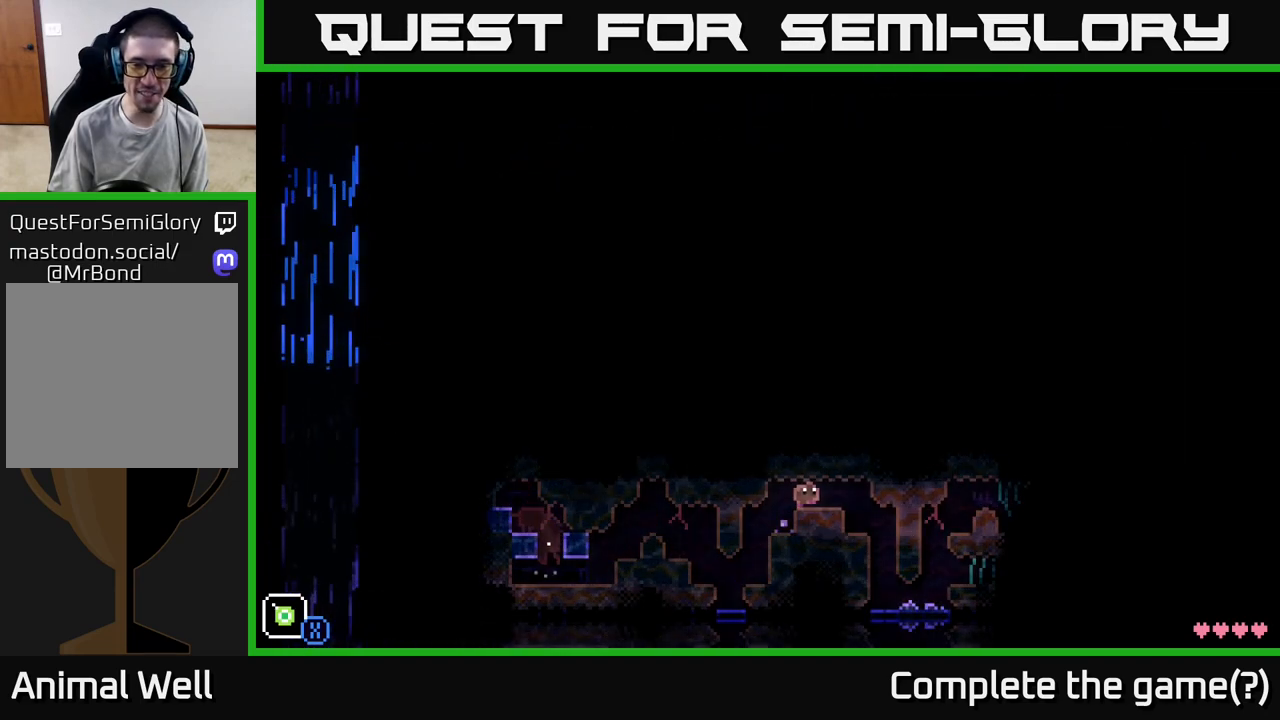
{"buttons": [], "left_stick": "right", "right_stick": "center", "events": []}
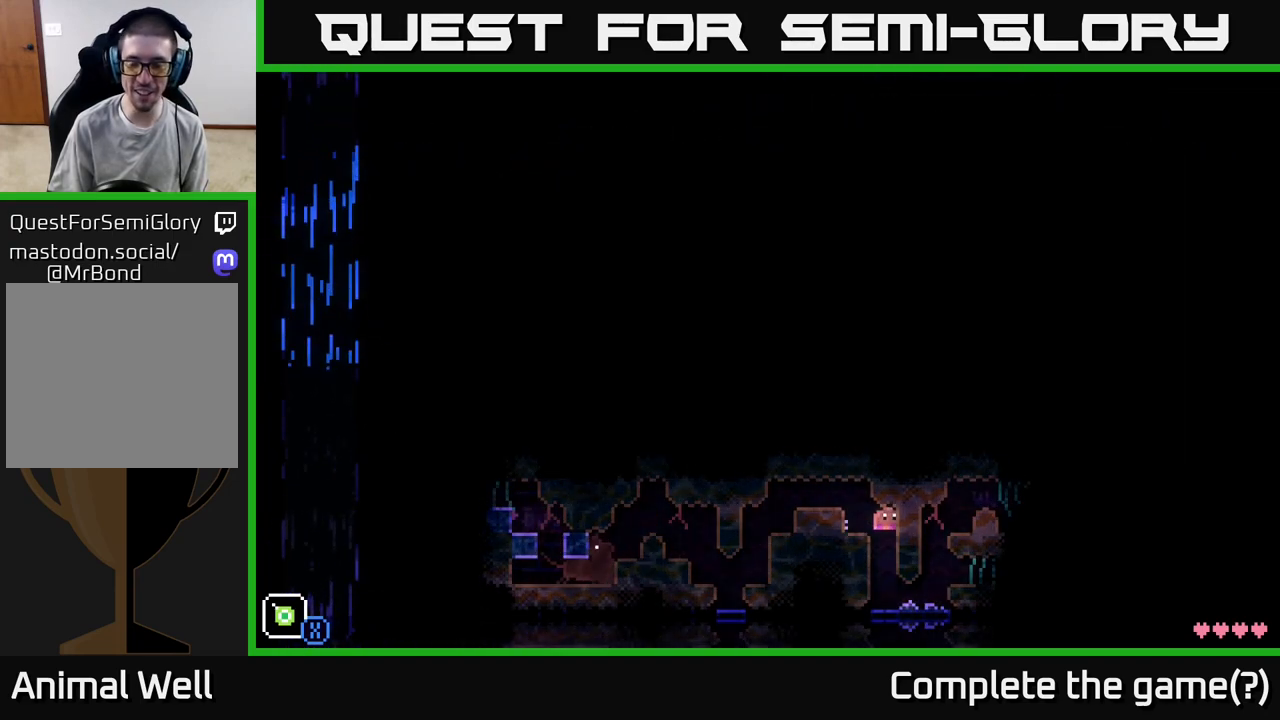
{"buttons": [], "left_stick": "right", "right_stick": "center", "events": []}
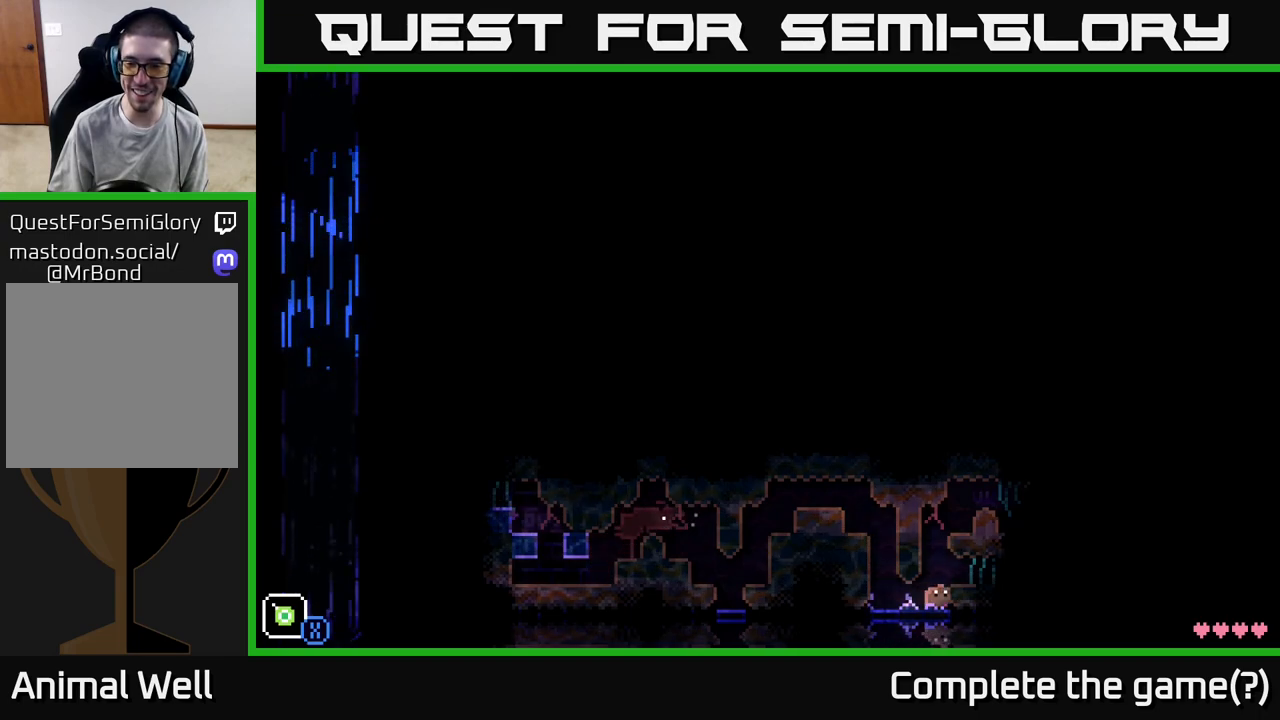
{"buttons": [], "left_stick": "right", "right_stick": "center", "events": [[67, "A", "down"], [133, "A", "up"]]}
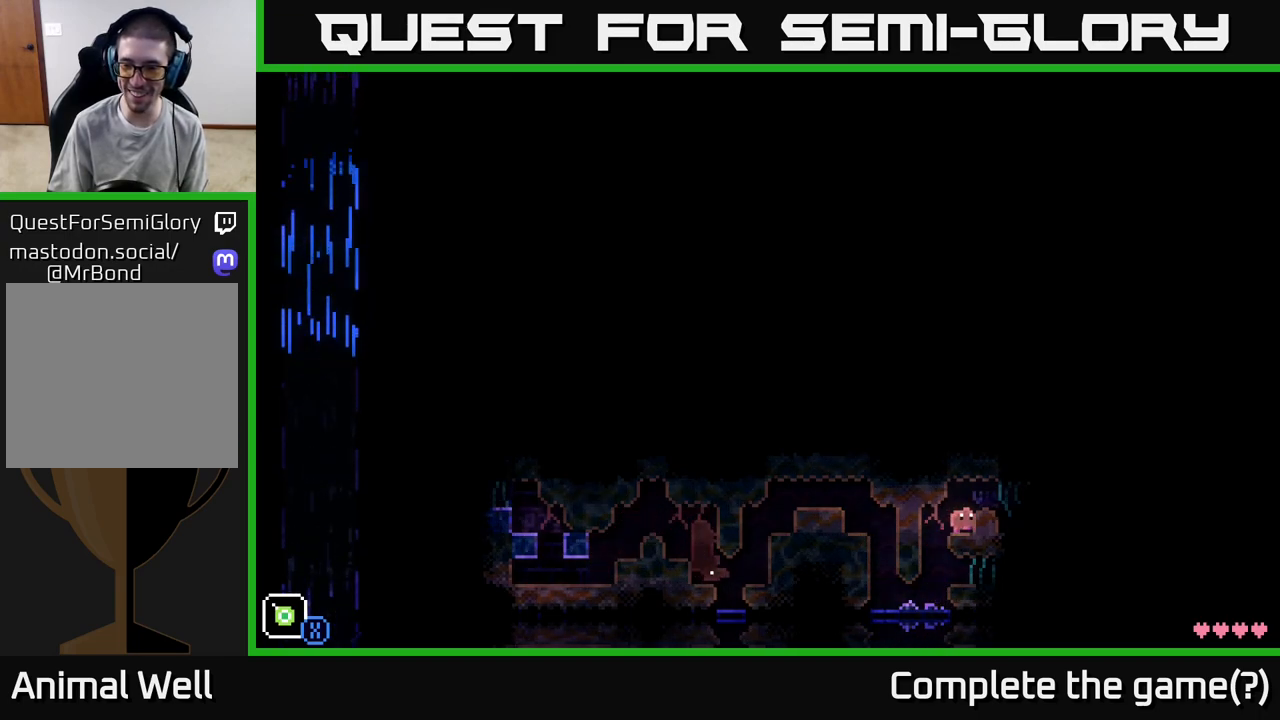
{"buttons": [], "left_stick": "right", "right_stick": "center", "events": [[250, "A", "down"], [417, "A", "up"]]}
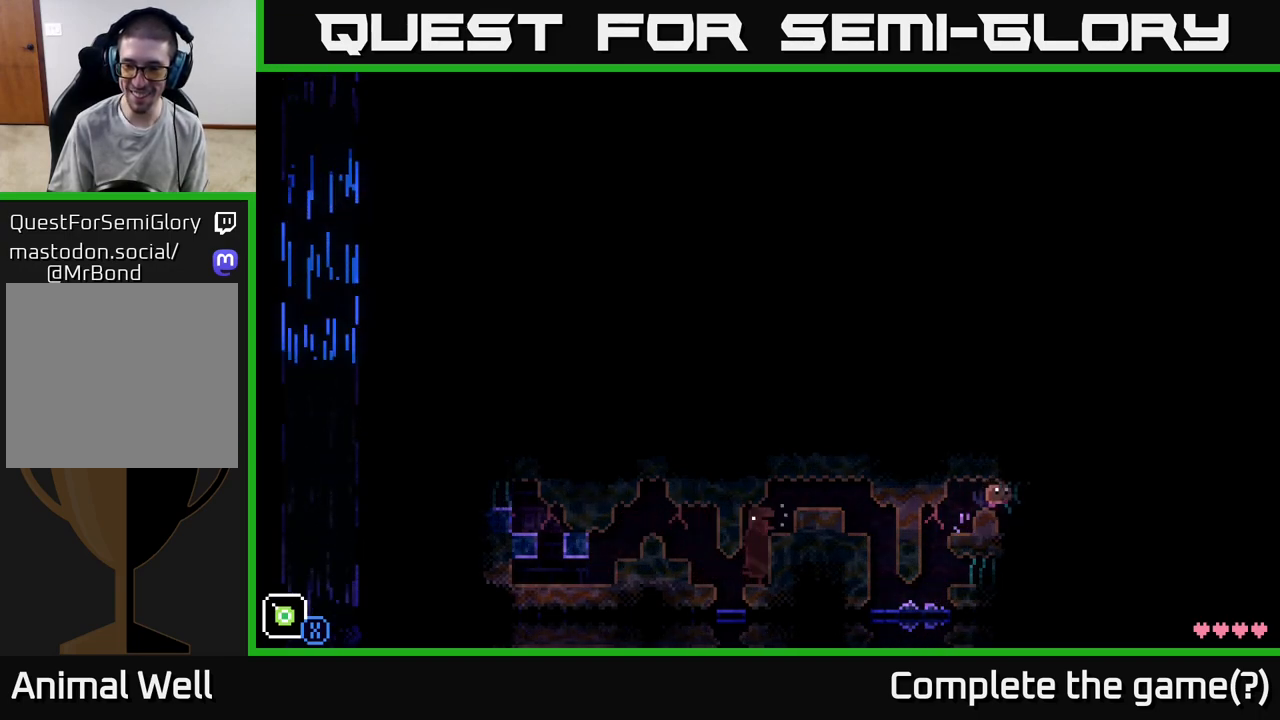
{"buttons": [], "left_stick": "right", "right_stick": "center", "events": []}
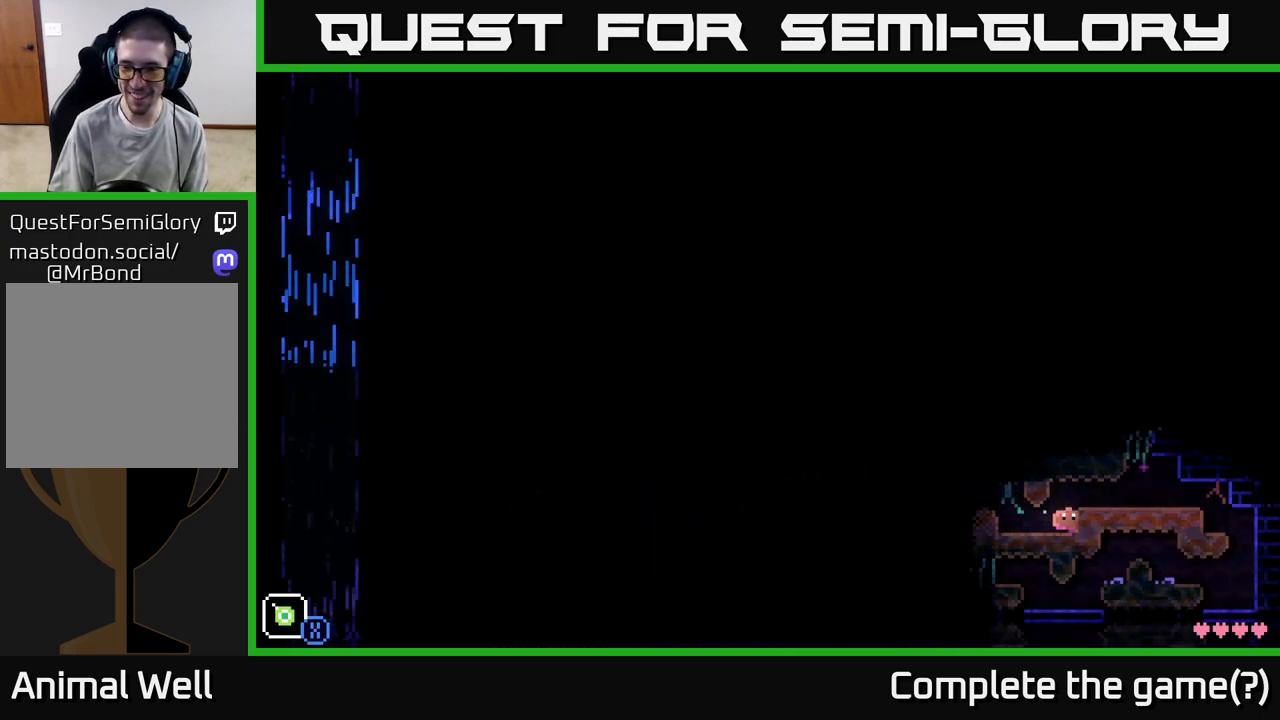
{"buttons": [], "left_stick": "right", "right_stick": "center", "events": [[17, "A", "down"], [167, "A", "up"]]}
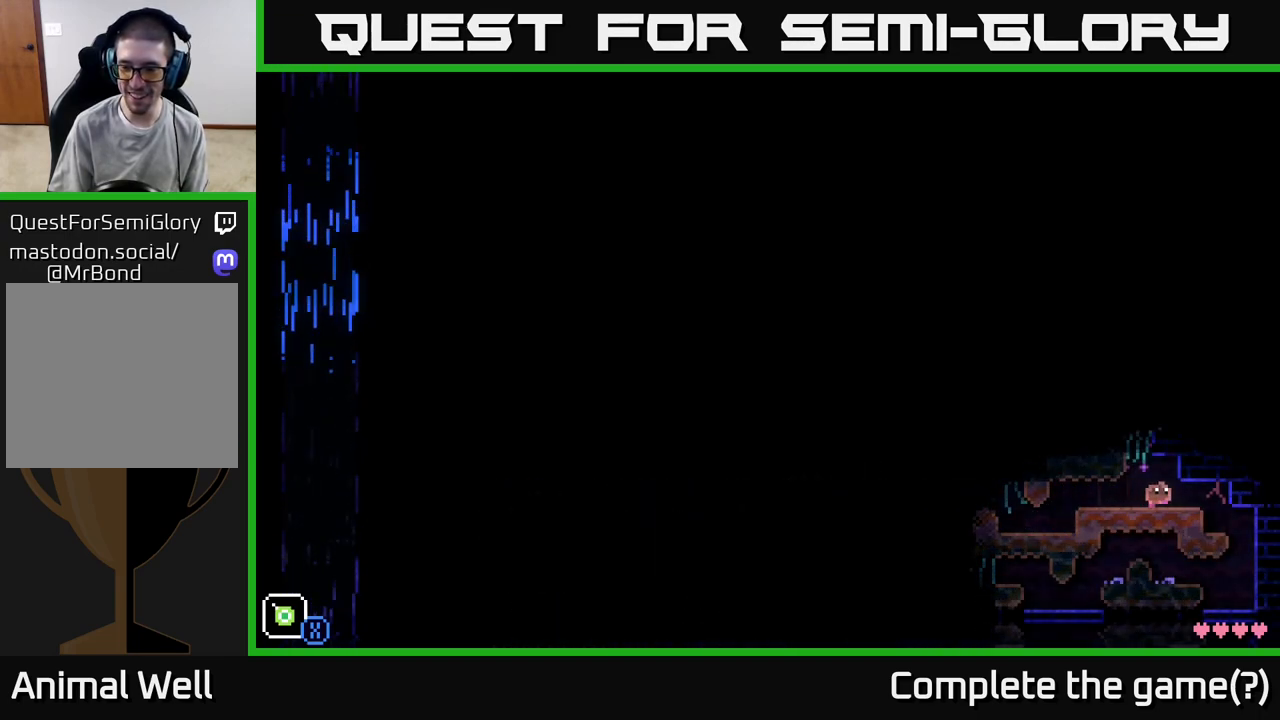
{"buttons": [], "left_stick": "right", "right_stick": "center", "events": []}
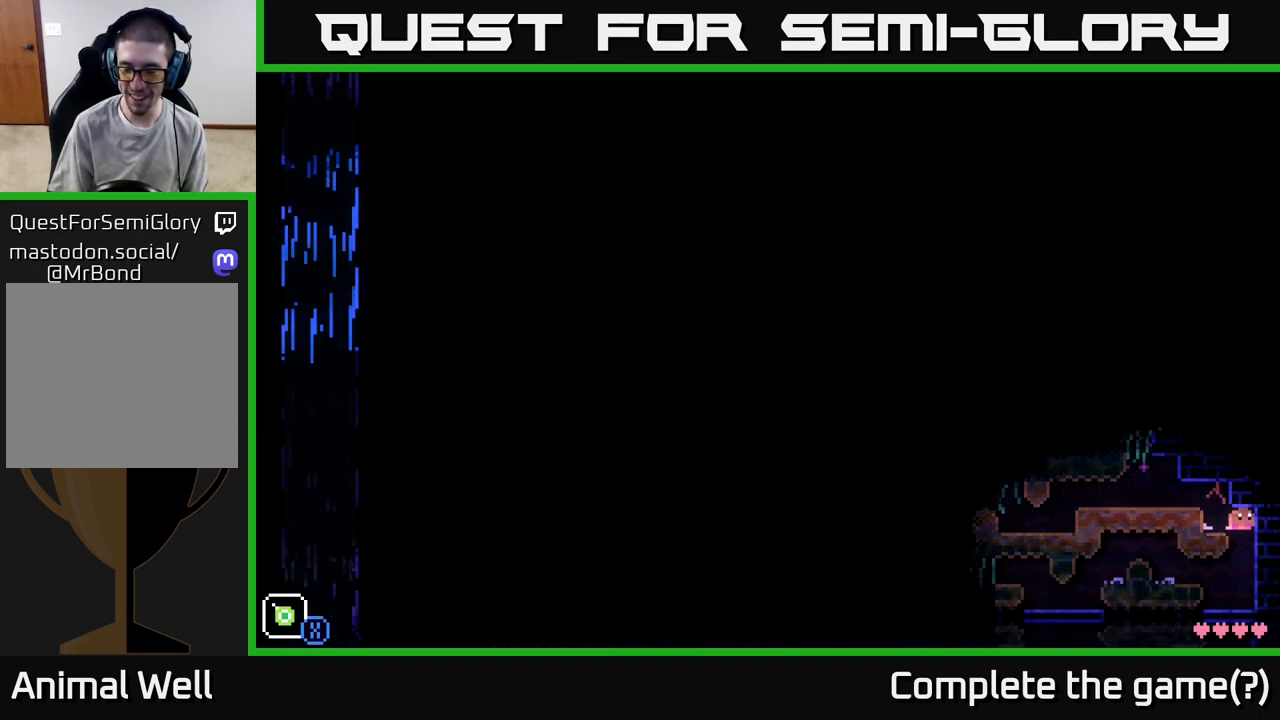
{"buttons": [], "left_stick": "left", "right_stick": "center", "events": [[267, "left_stick", "left"]]}
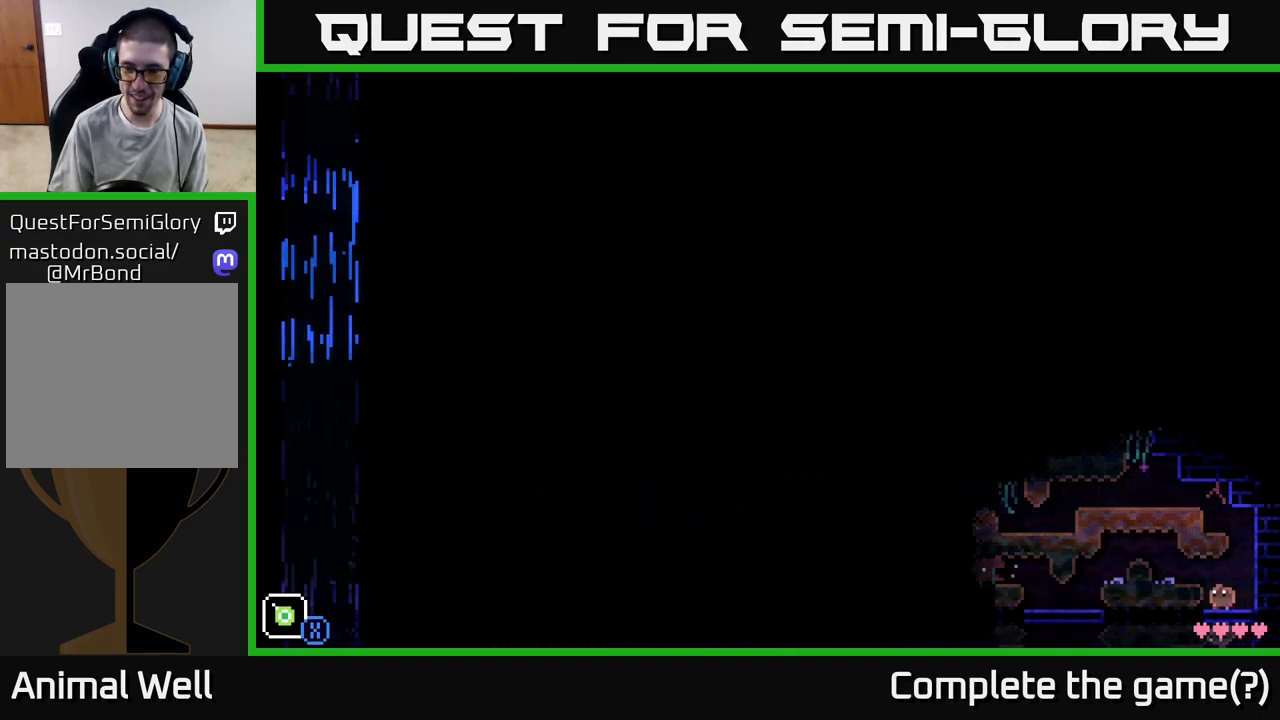
{"buttons": [], "left_stick": "right", "right_stick": "center", "events": [[17, "A", "down"], [150, "A", "up"], [350, "left_stick", "right"]]}
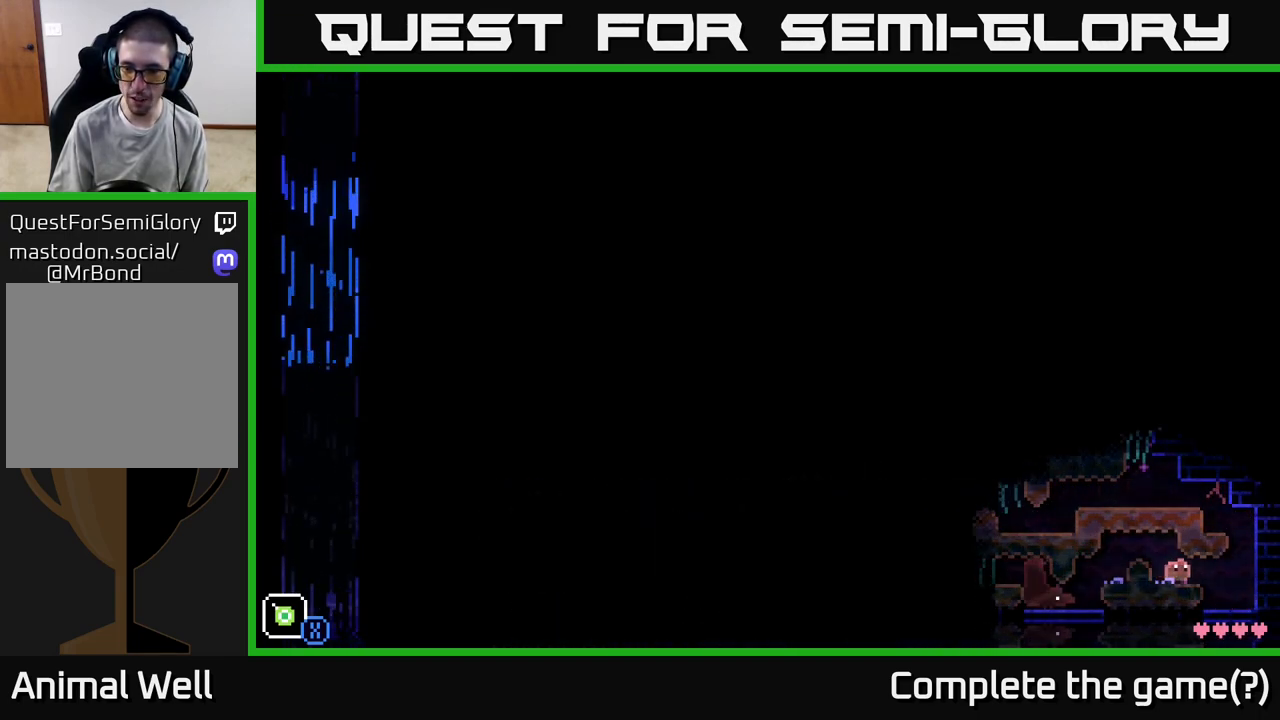
{"buttons": ["A"], "left_stick": "center", "right_stick": "center", "events": [[417, "A", "down"], [417, "left_stick", "center"]]}
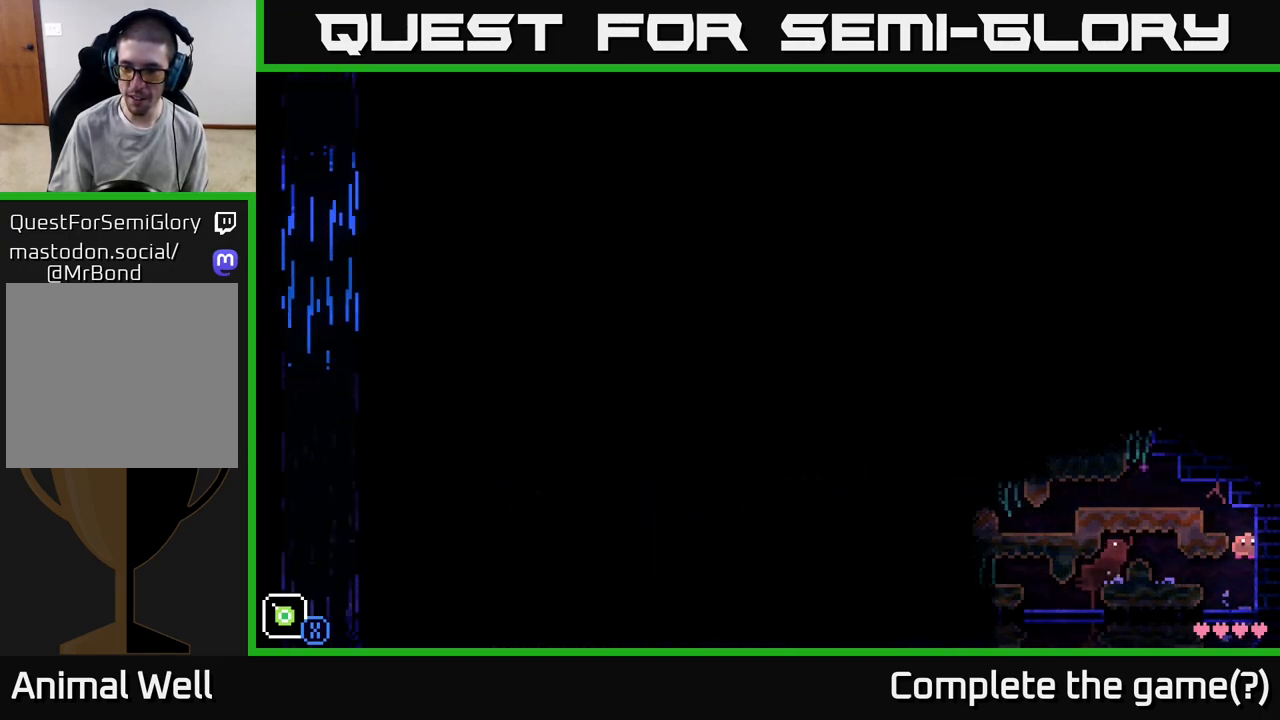
{"buttons": [], "left_stick": "left", "right_stick": "center", "events": [[33, "left_stick", "left"], [250, "A", "up"], [333, "A", "down"], [483, "A", "up"]]}
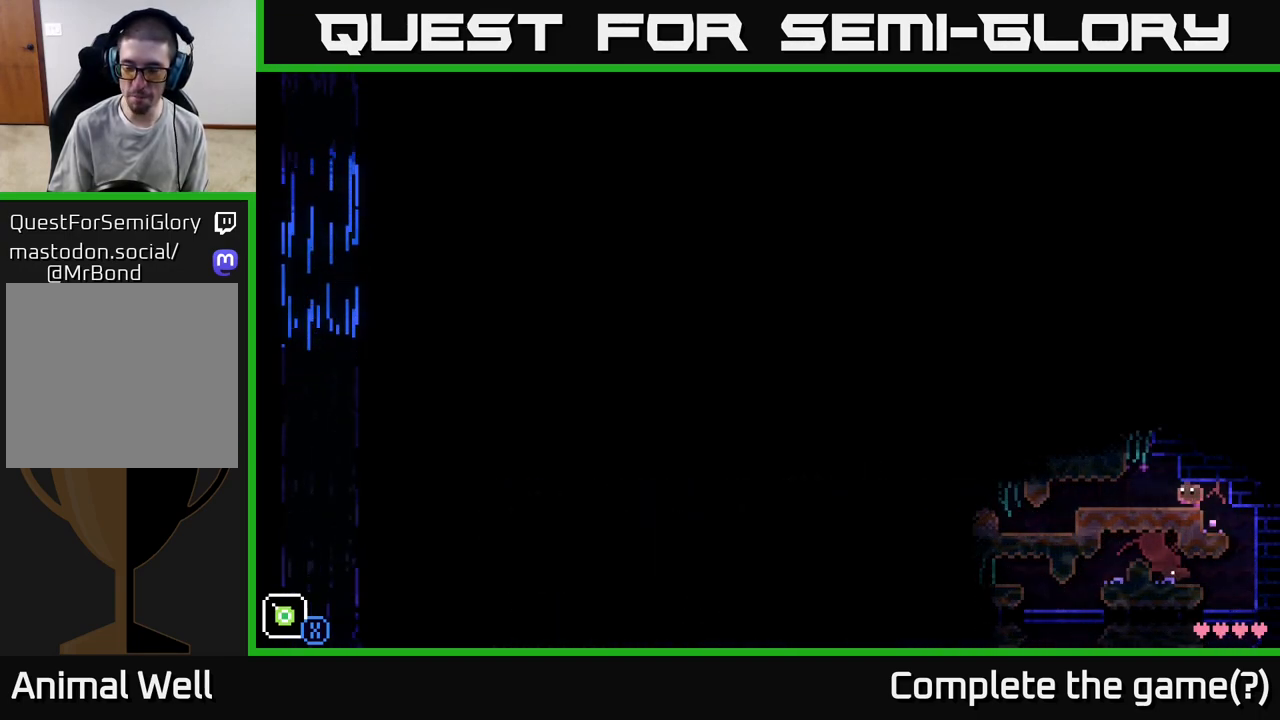
{"buttons": [], "left_stick": "left", "right_stick": "center", "events": []}
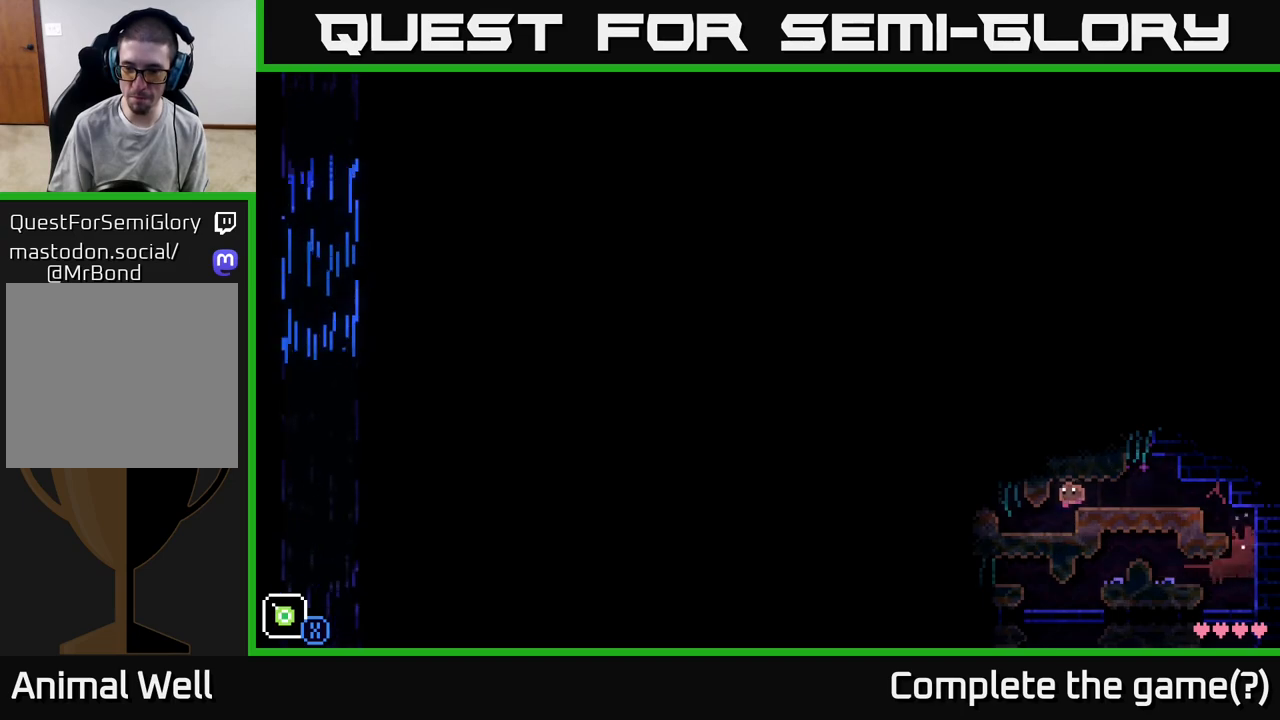
{"buttons": ["A"], "left_stick": "left", "right_stick": "center", "events": [[400, "A", "down"]]}
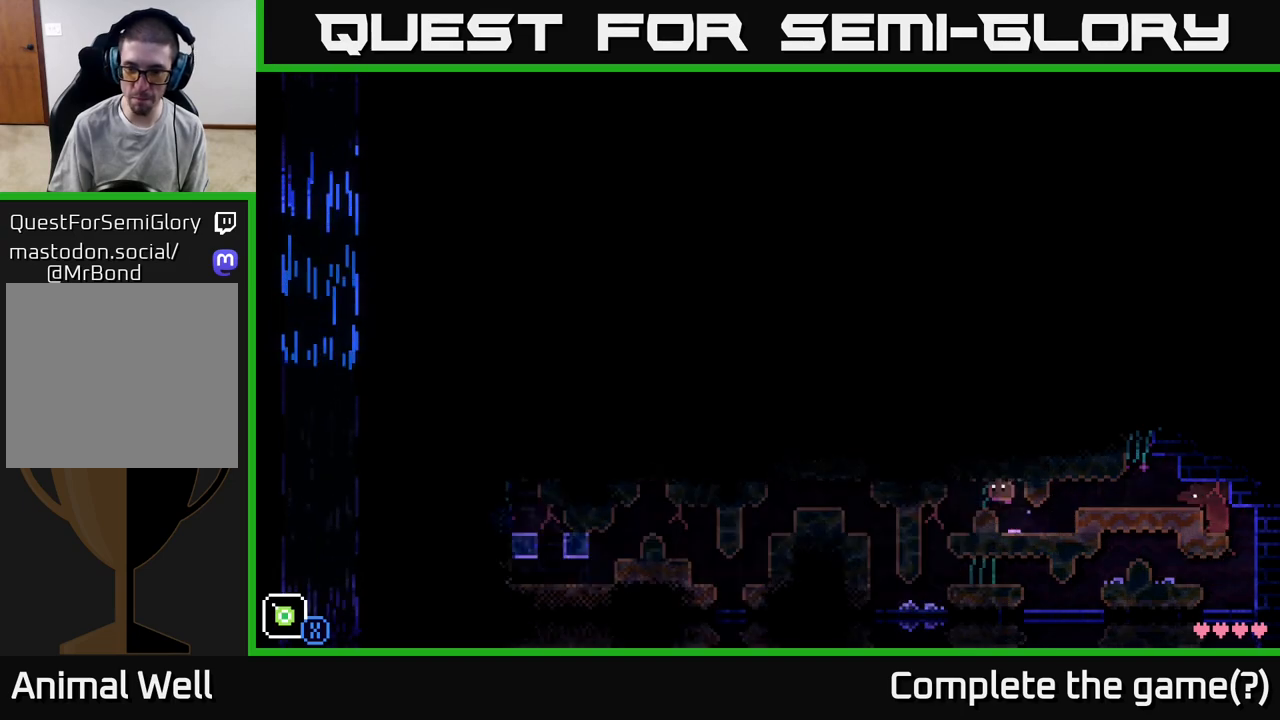
{"buttons": [], "left_stick": "left", "right_stick": "center", "events": [[67, "A", "up"]]}
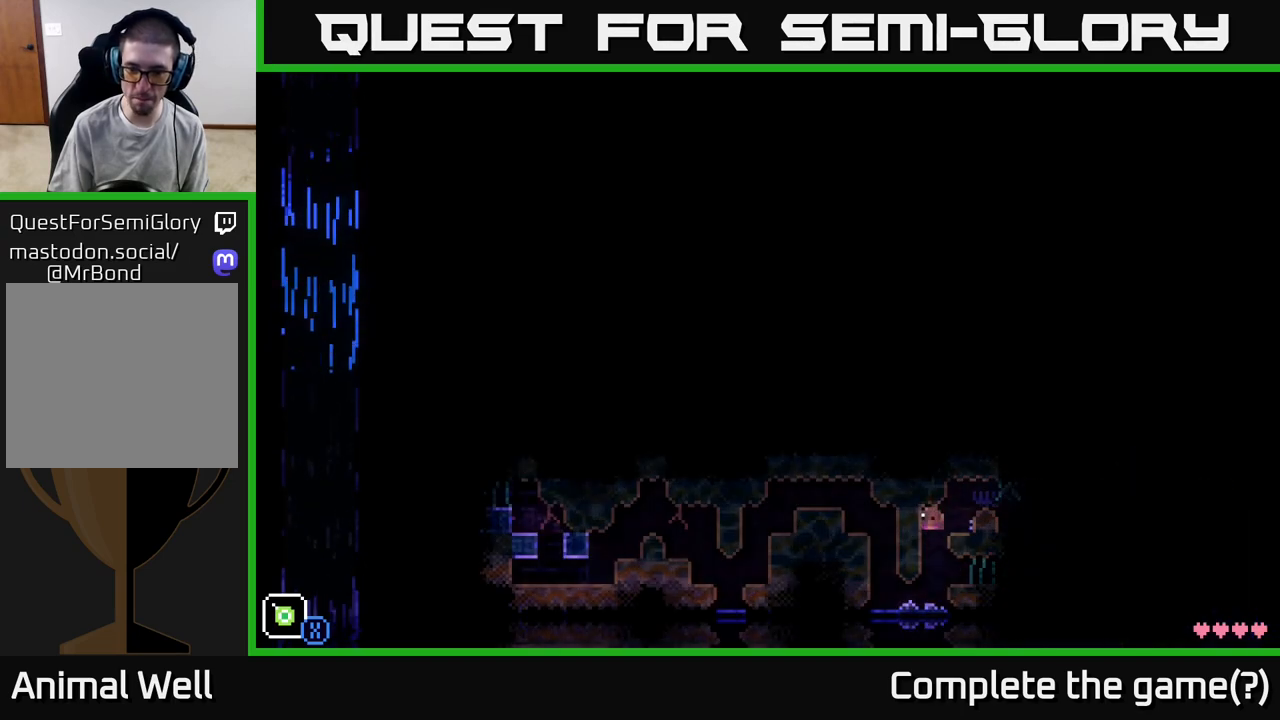
{"buttons": ["A"], "left_stick": "right", "right_stick": "center", "events": [[283, "left_stick", "right"], [450, "A", "down"]]}
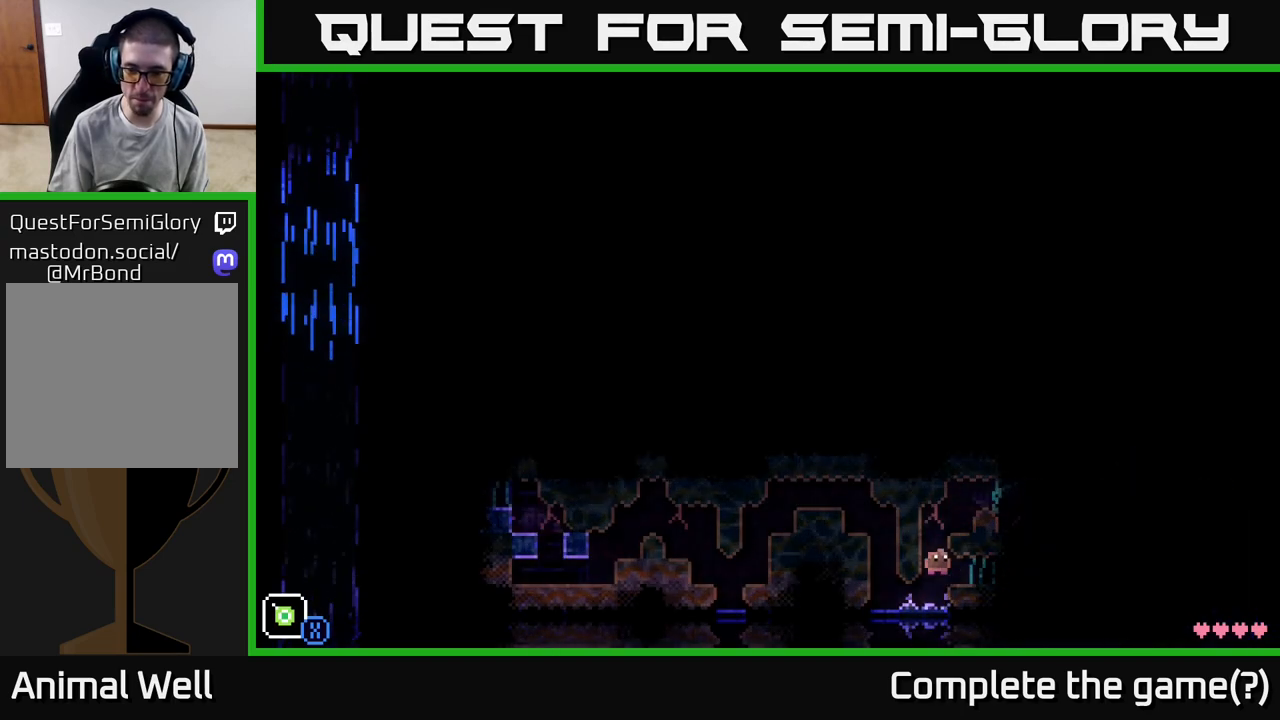
{"buttons": [], "left_stick": "left", "right_stick": "center", "events": [[17, "A", "up"], [500, "left_stick", "left"]]}
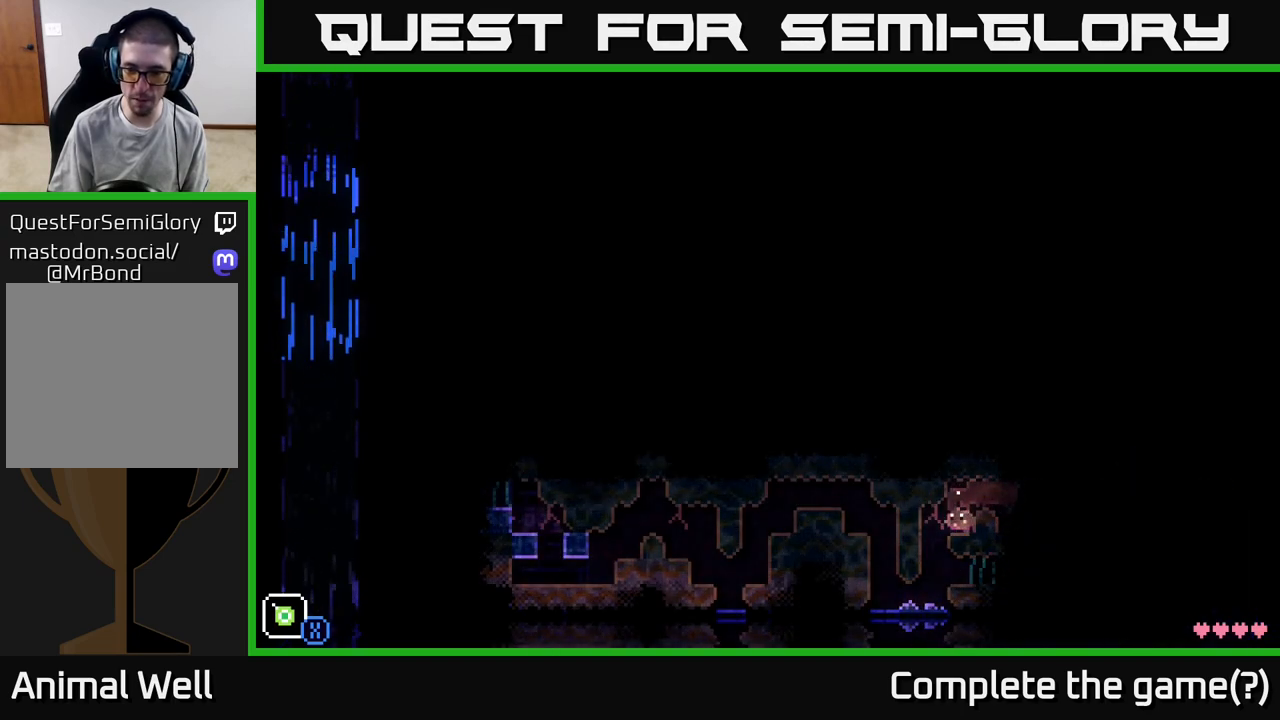
{"buttons": [], "left_stick": "left", "right_stick": "center", "events": []}
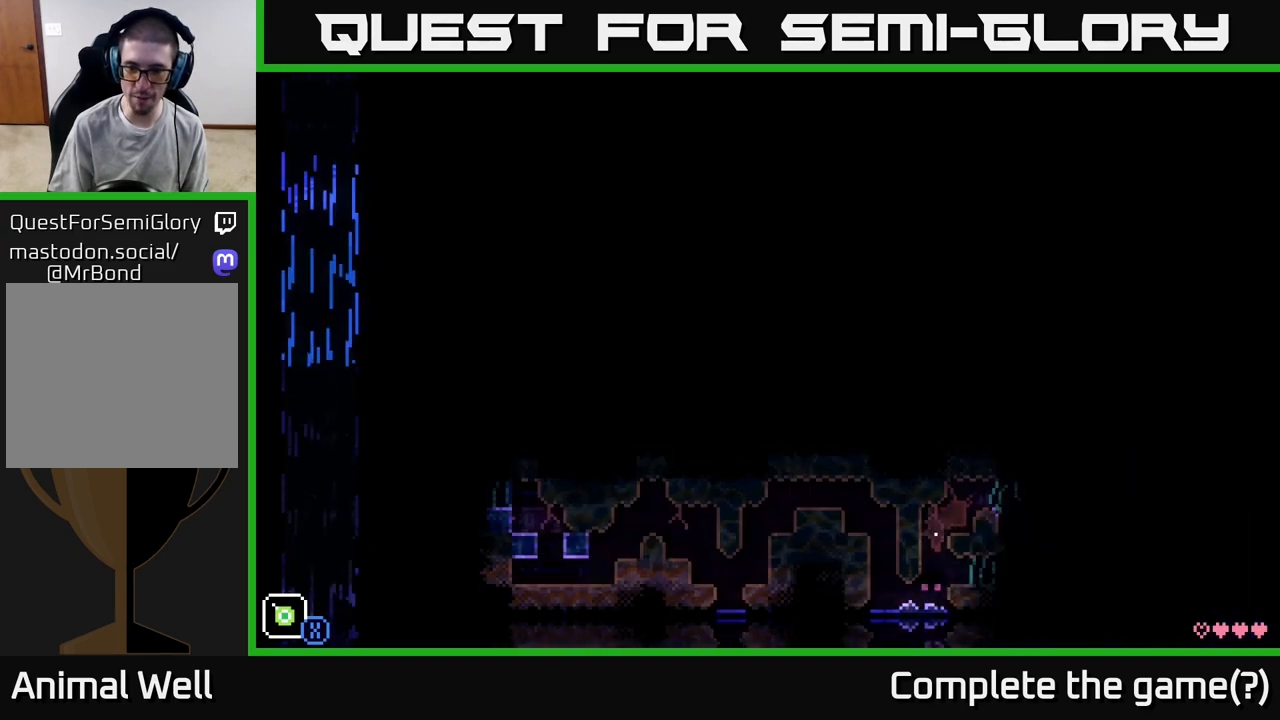
{"buttons": [], "left_stick": "right", "right_stick": "center", "events": [[150, "left_stick", "right"], [350, "A", "down"], [383, "A", "up"]]}
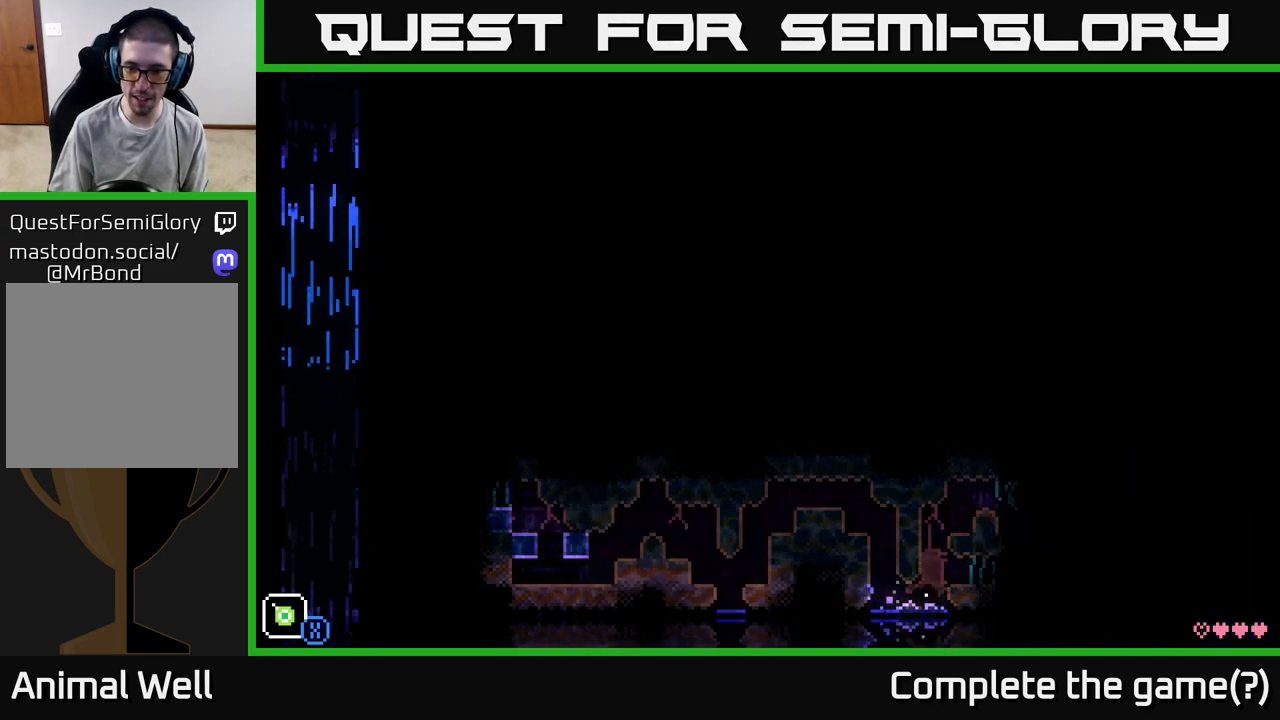
{"buttons": [], "left_stick": "right", "right_stick": "center", "events": [[317, "A", "down"], [383, "A", "up"]]}
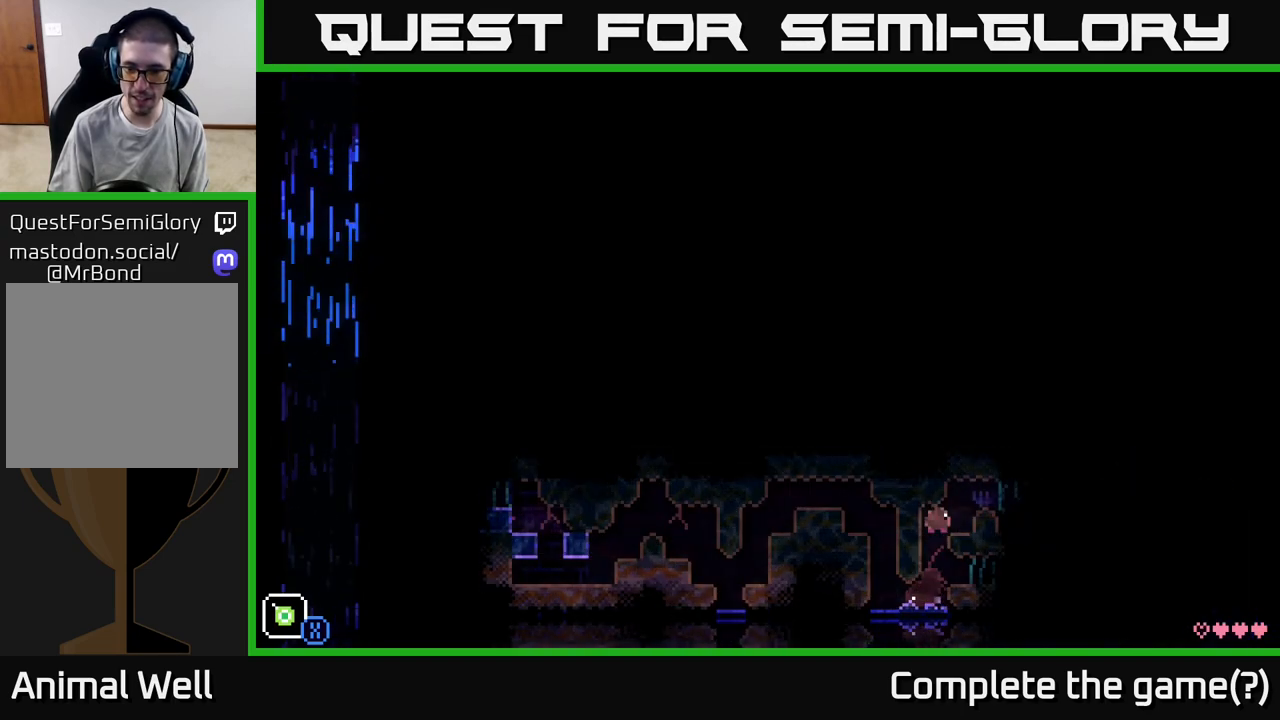
{"buttons": ["A"], "left_stick": "right", "right_stick": "center", "events": [[417, "A", "down"]]}
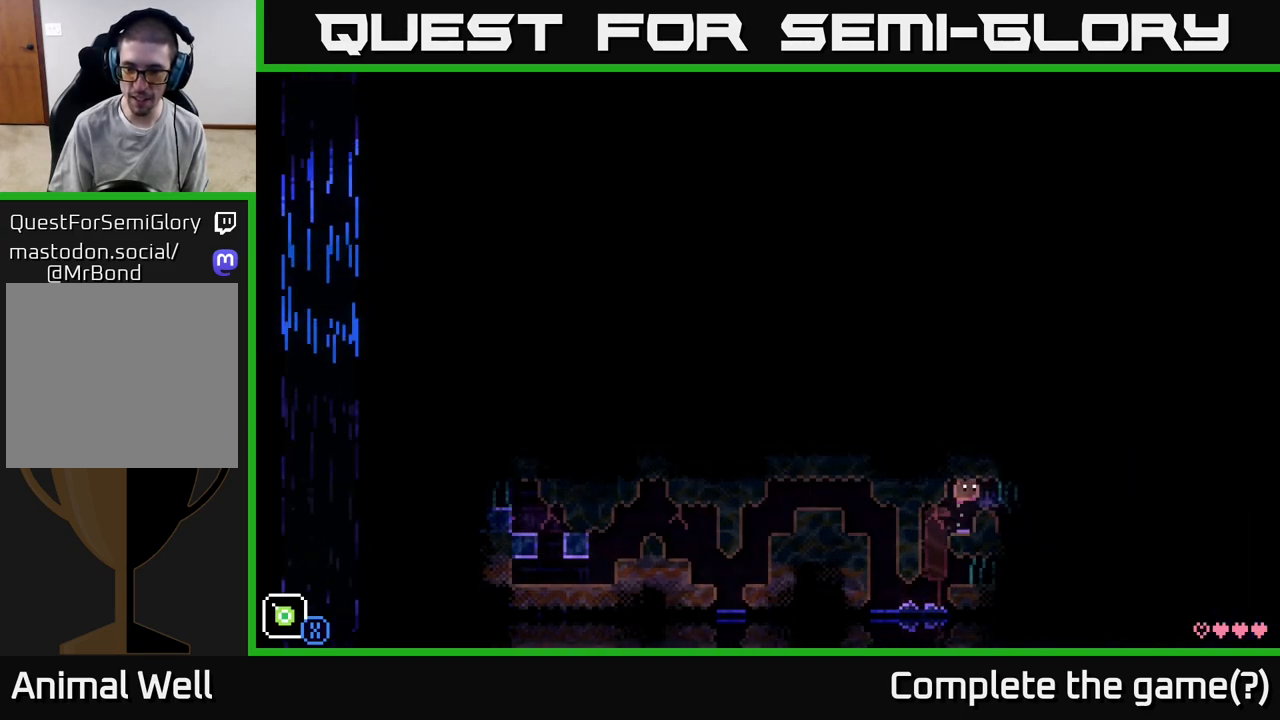
{"buttons": [], "left_stick": "right", "right_stick": "center", "events": [[33, "A", "up"]]}
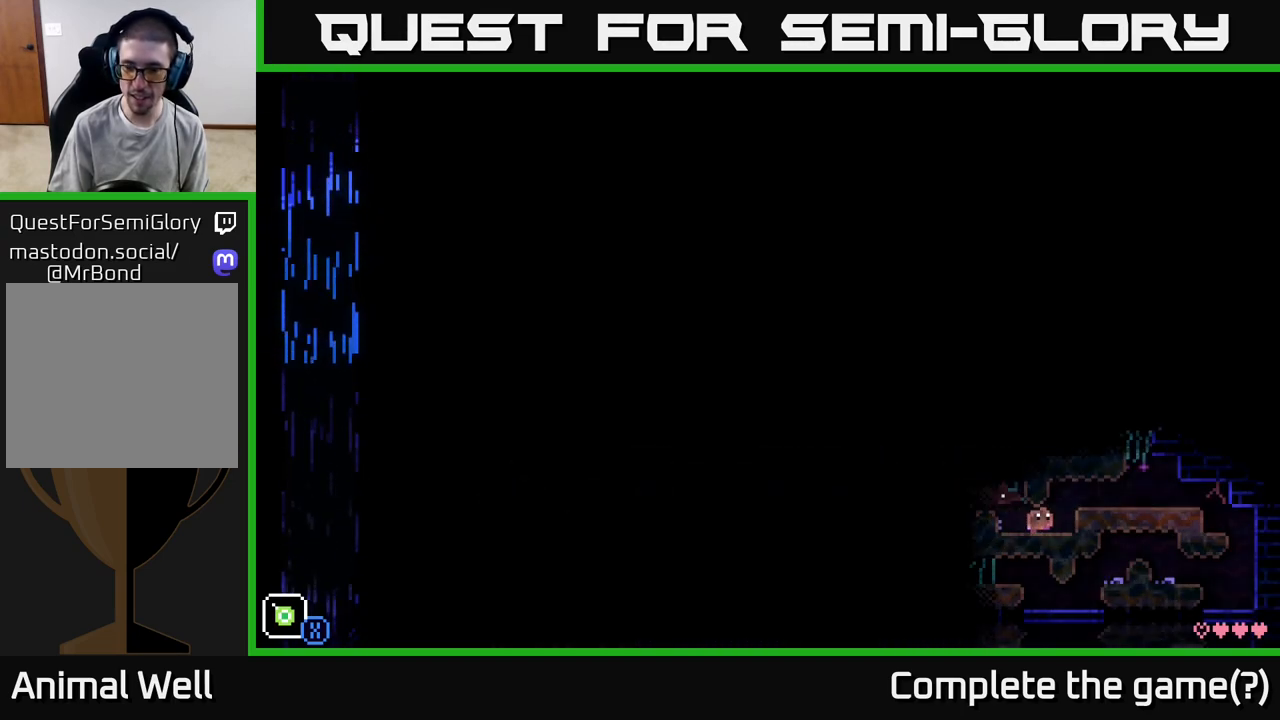
{"buttons": [], "left_stick": "right", "right_stick": "center", "events": [[133, "A", "down"], [233, "A", "up"]]}
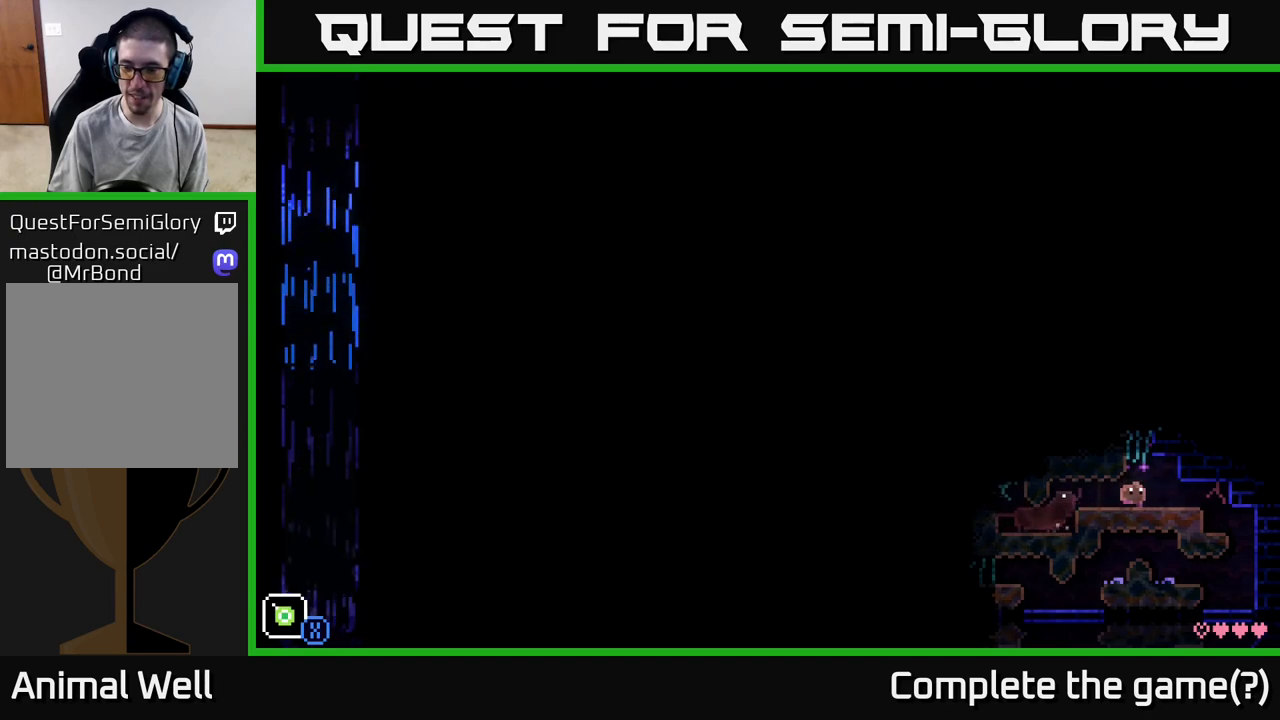
{"buttons": [], "left_stick": "right", "right_stick": "center", "events": []}
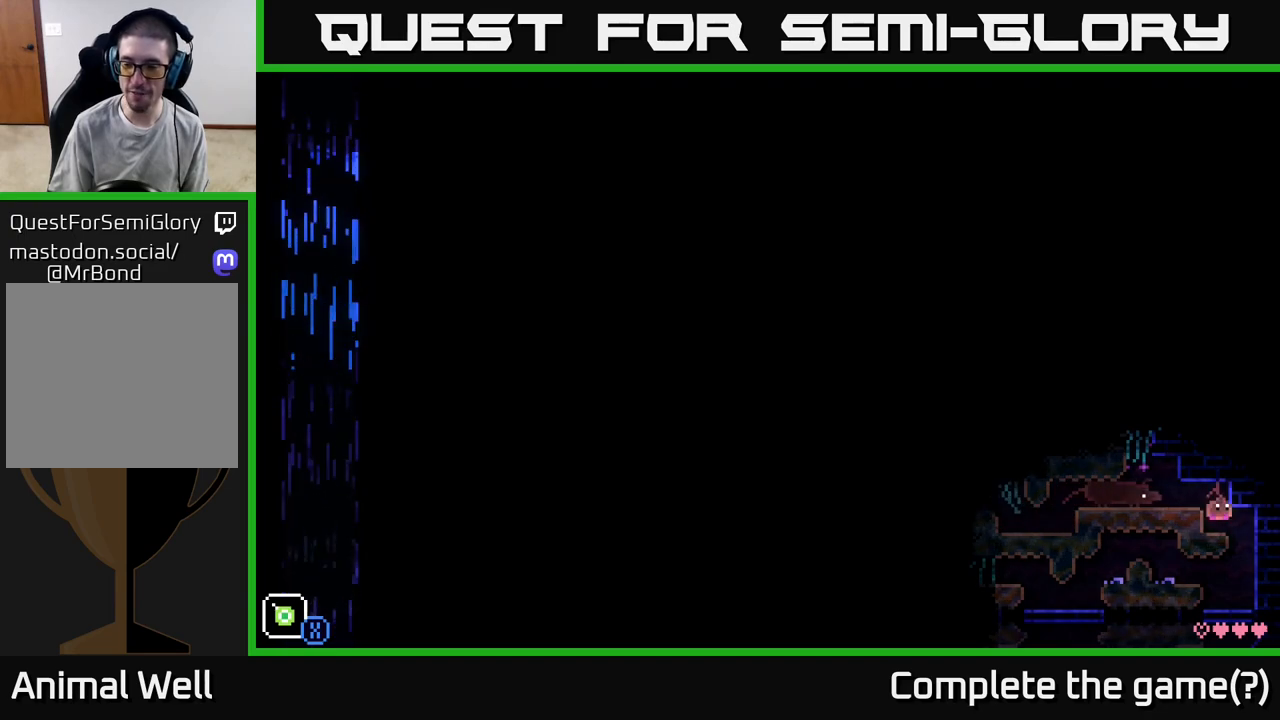
{"buttons": [], "left_stick": "left", "right_stick": "center", "events": [[383, "left_stick", "left"]]}
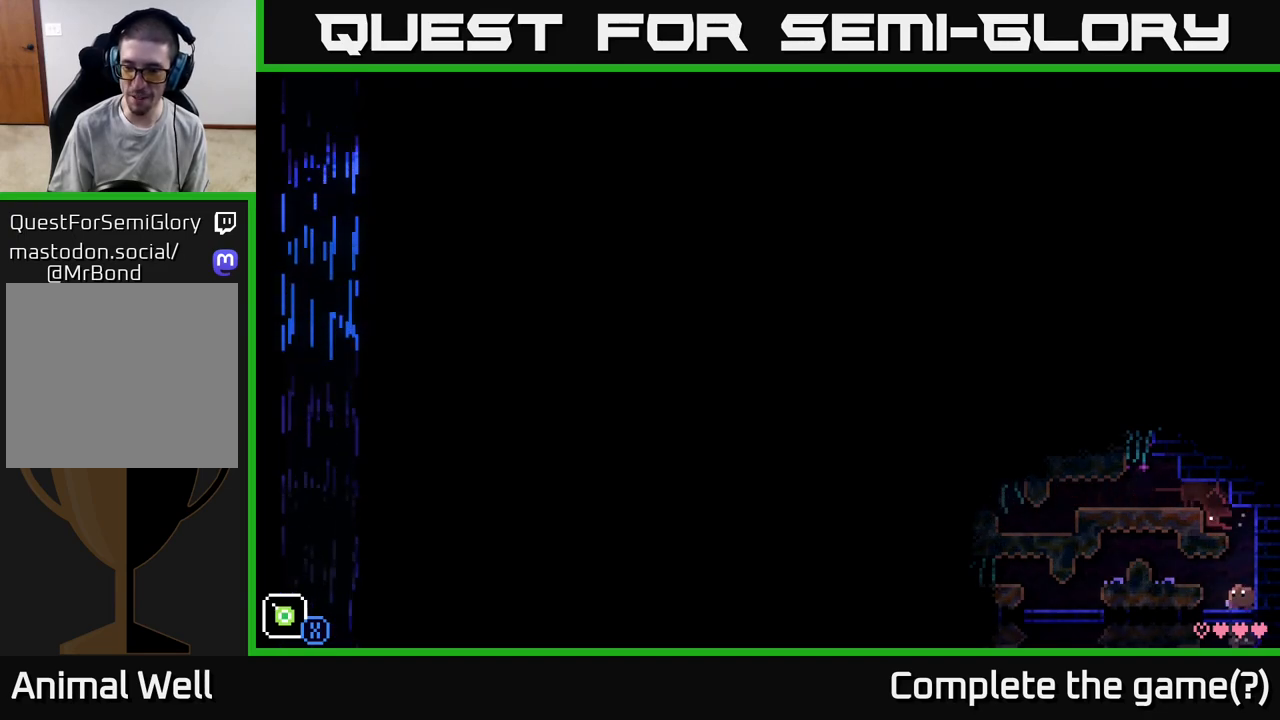
{"buttons": ["A"], "left_stick": "left", "right_stick": "center", "events": [[100, "A", "down"], [233, "A", "up"], [433, "A", "down"]]}
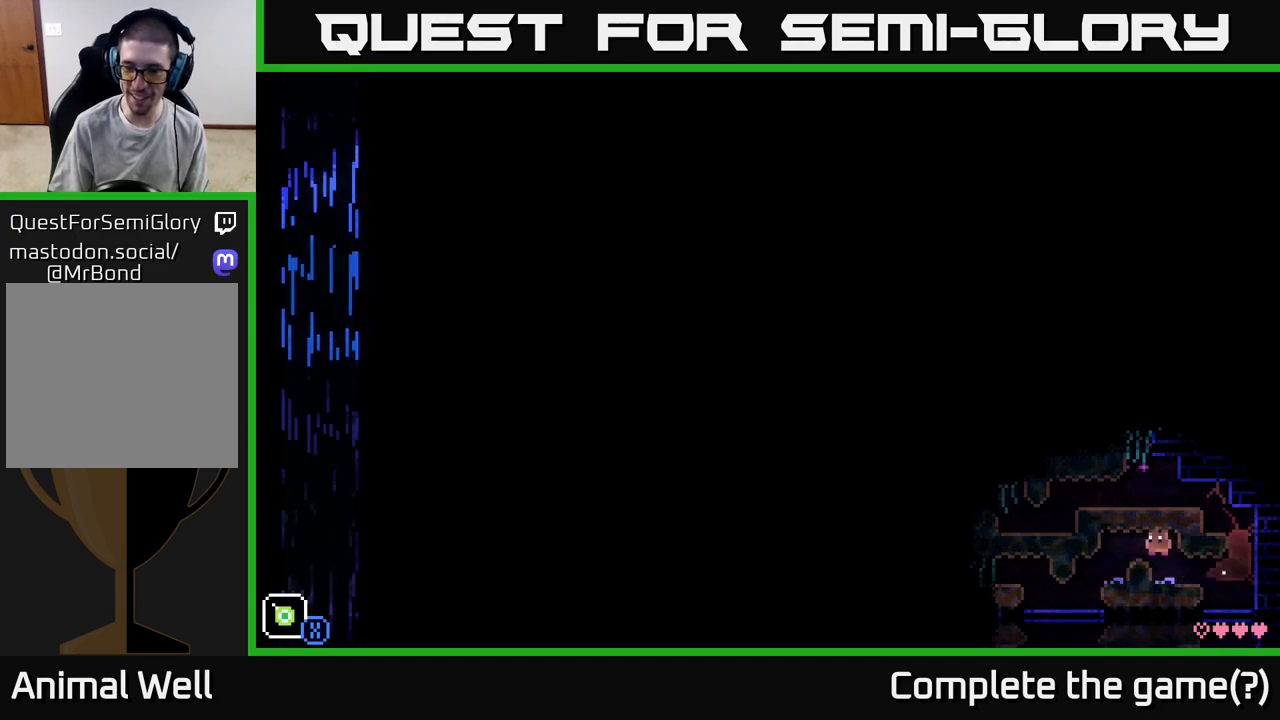
{"buttons": [], "left_stick": "left", "right_stick": "center", "events": [[33, "A", "up"]]}
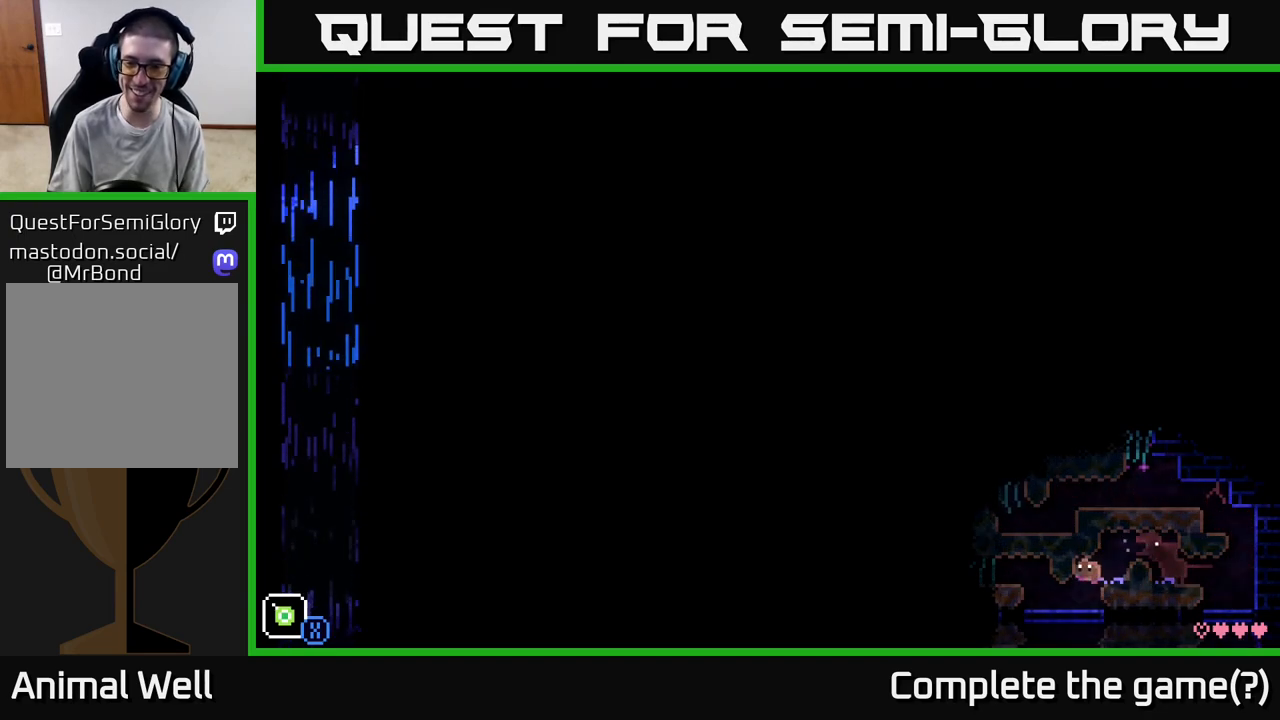
{"buttons": [], "left_stick": "left", "right_stick": "center", "events": [[383, "A", "down"], [500, "A", "up"]]}
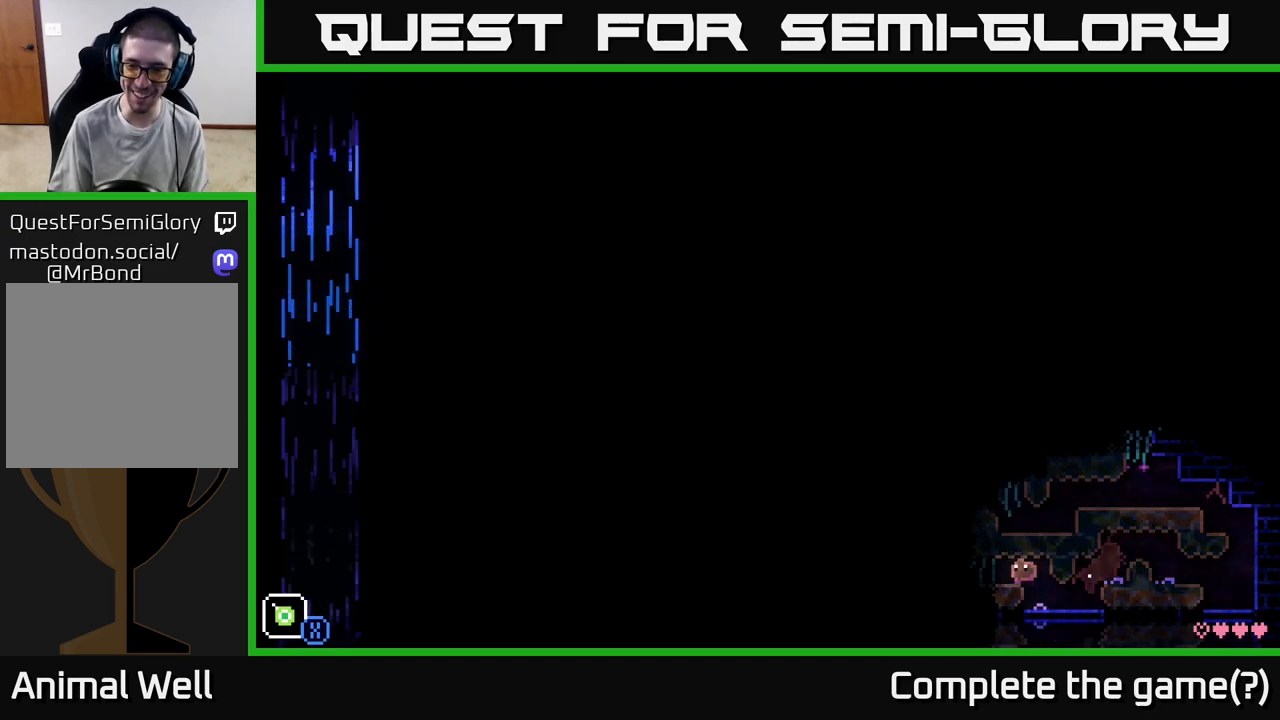
{"buttons": [], "left_stick": "left", "right_stick": "center", "events": []}